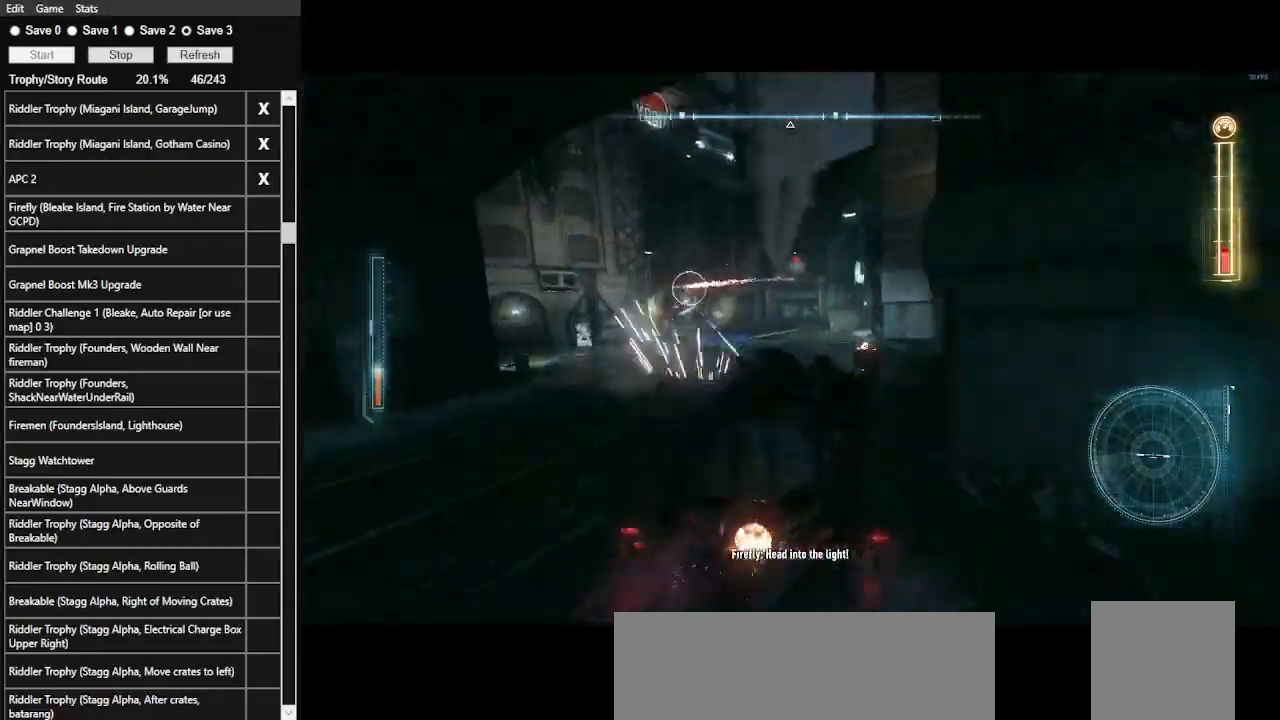
Gameplay with keyboard and mouse; each line is a JSON object with the keys and mouse buttons held at the frame after it. "events" lists presses ("down") and releases ("up") of ".", "/", "0", "1", "2", "3", "4", "5", "6", "7", "8", "9", "a", "alt_l", "alt_r", "b", "backslash", "backspace", "c", "caps_lock", "comma", "ctrl_l", "ctrl_r", "d", "e", "equals", "f", "g", "h", "i", "j", "k", "l", "lbracket", "m", "minus", "n", "o", "p", "q", "quote", "r", "rbracket", "return", "s", "semicolon", "shift_l", "shift_r", "space", "super", "t", "tab", "tilde", "u", "v", "w", "x", "y", "z", "mouse_left", "mouse_wheel" and "mouse_right" between this image and that frame as [ms after this image, input, new state], when the widget could be followed in between. "mouse_left", "mouse_wheel", "mouse_right" = the "left", "wheel", "right" buttons of the "mouse" list. No other keys are recorded. "wheel" means that the mouse wheel is clicked or scrolled. Not read: mouse_move.
{"keys": ["w"], "mouse": [], "events": [[66, "shift_l", "down"], [233, "a", "up"], [300, "shift_l", "up"]]}
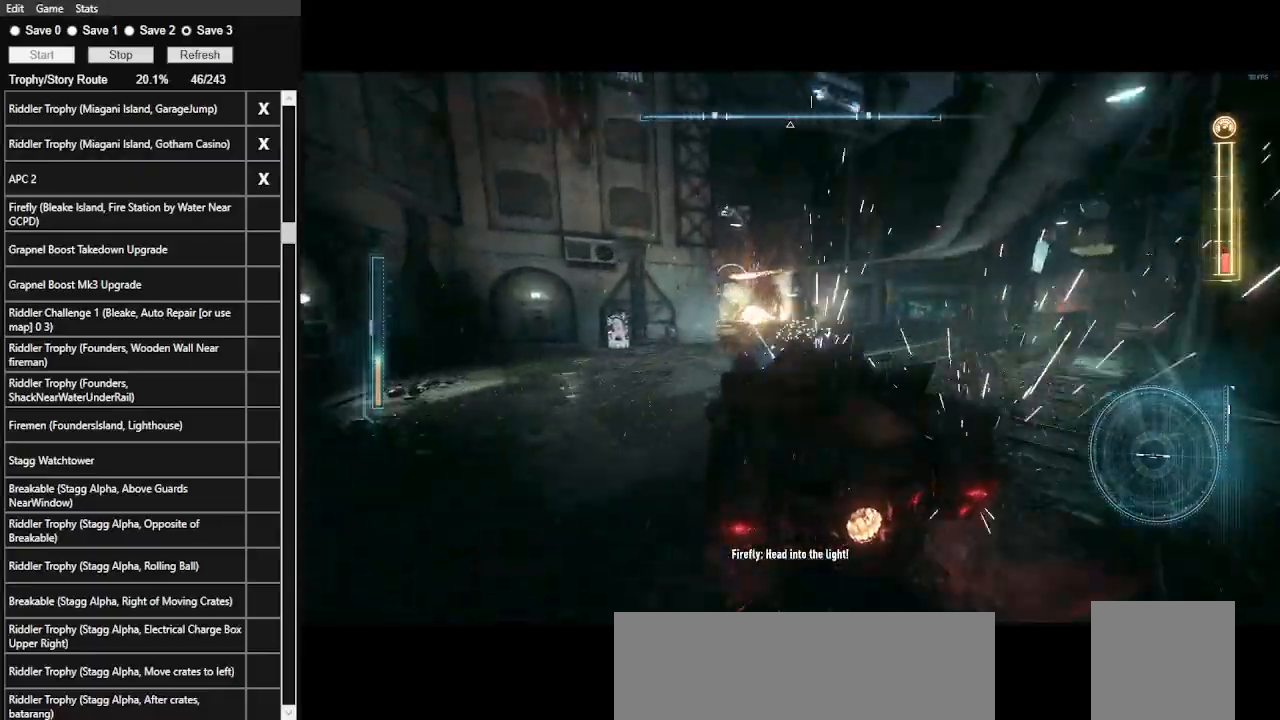
{"keys": ["w"], "mouse": [], "events": [[133, "mouse_left", "down"], [233, "d", "down"], [233, "mouse_left", "up"], [300, "d", "up"]]}
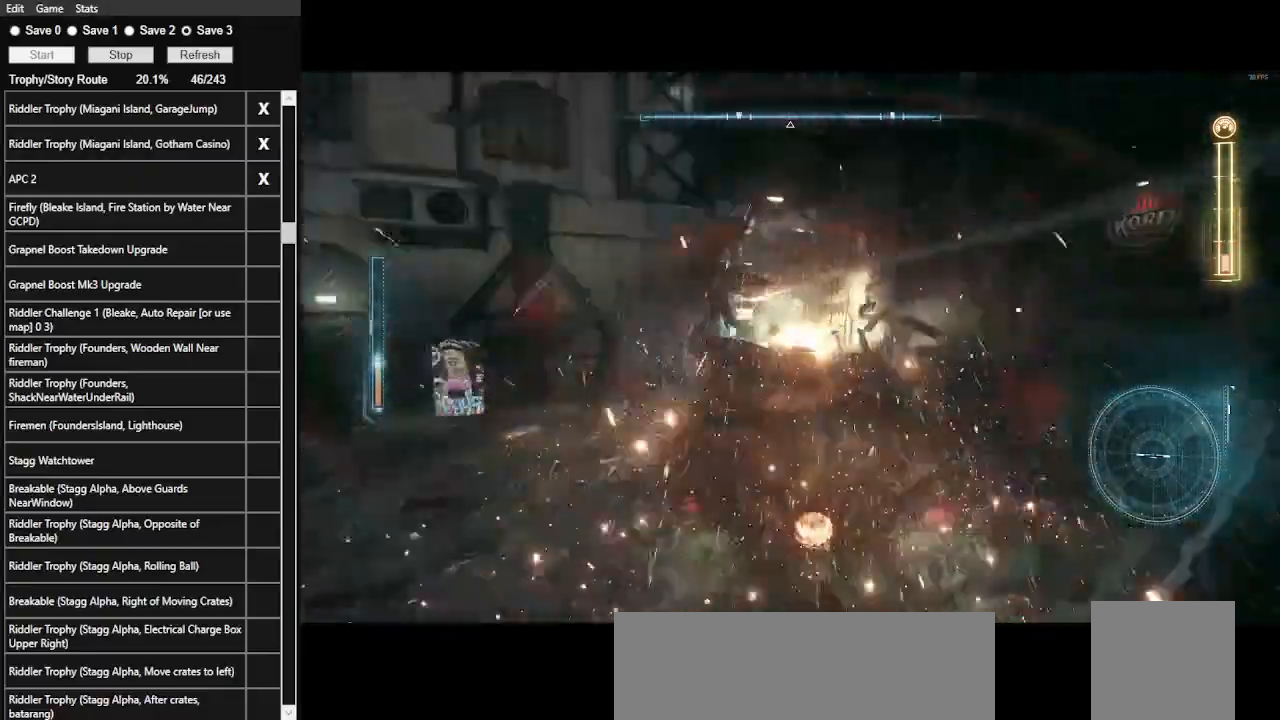
{"keys": ["w"], "mouse": [], "events": [[266, "a", "down"], [266, "mouse_left", "down"], [333, "mouse_left", "up"], [466, "a", "up"]]}
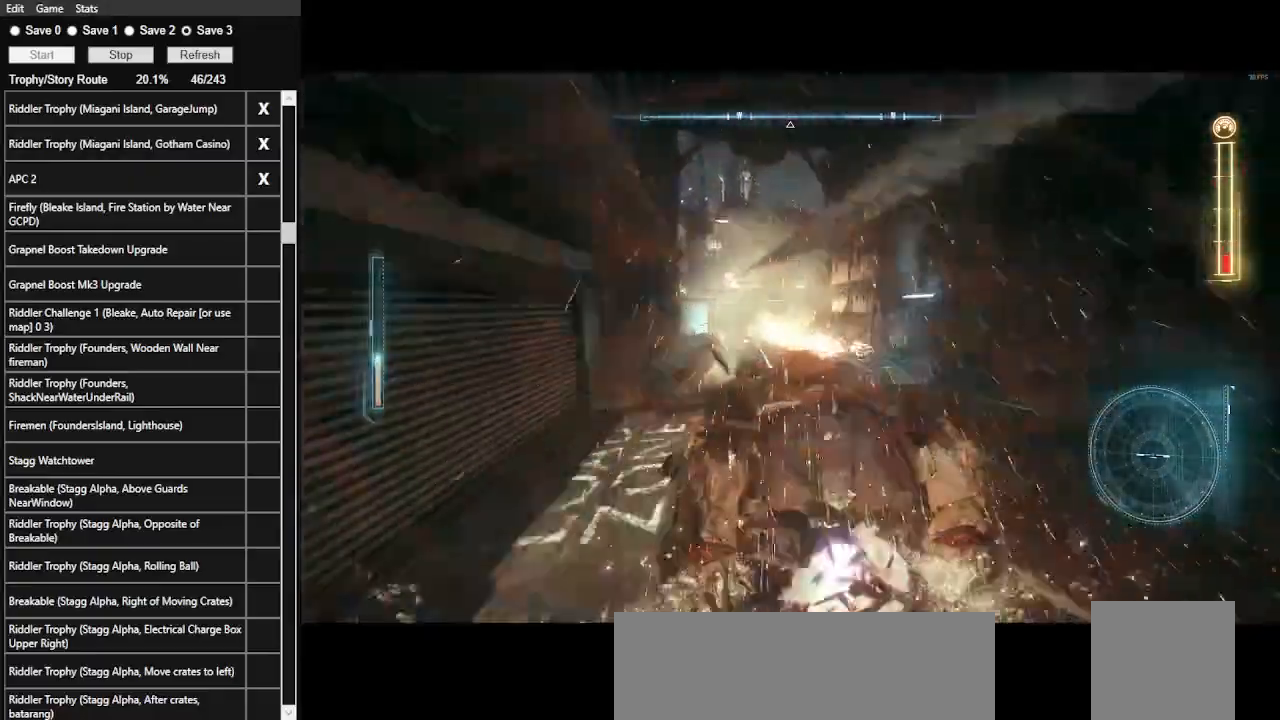
{"keys": ["d", "w"], "mouse": ["left"], "events": [[433, "d", "down"], [466, "mouse_left", "down"]]}
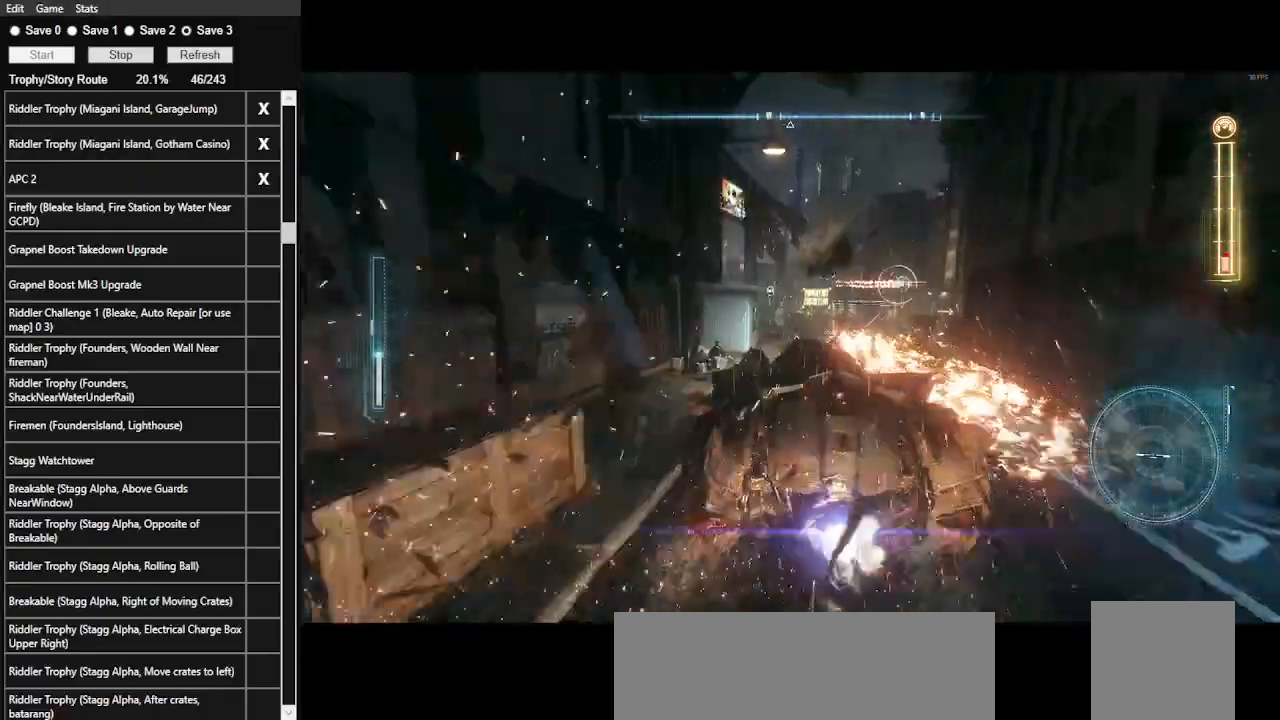
{"keys": ["d", "shift_l", "w"], "mouse": [], "events": [[66, "mouse_left", "up"], [466, "shift_l", "down"]]}
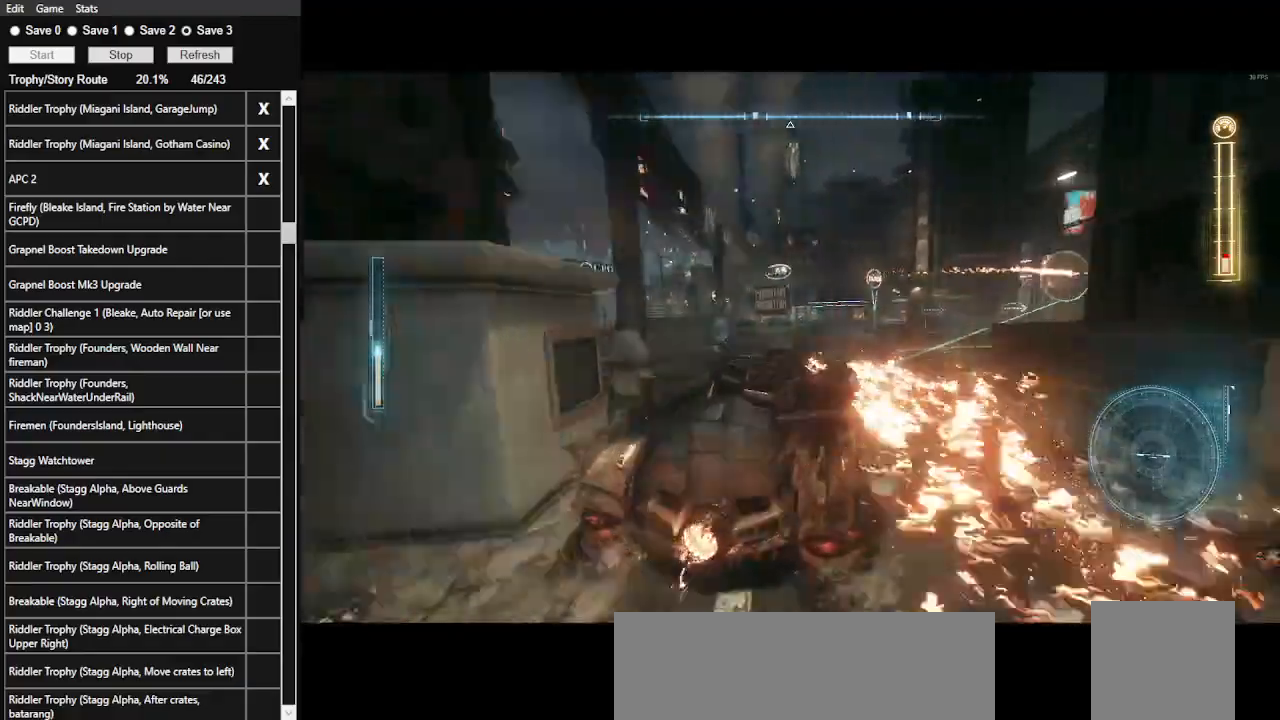
{"keys": ["a", "w"], "mouse": [], "events": [[200, "d", "up"], [233, "shift_l", "up"], [466, "a", "down"]]}
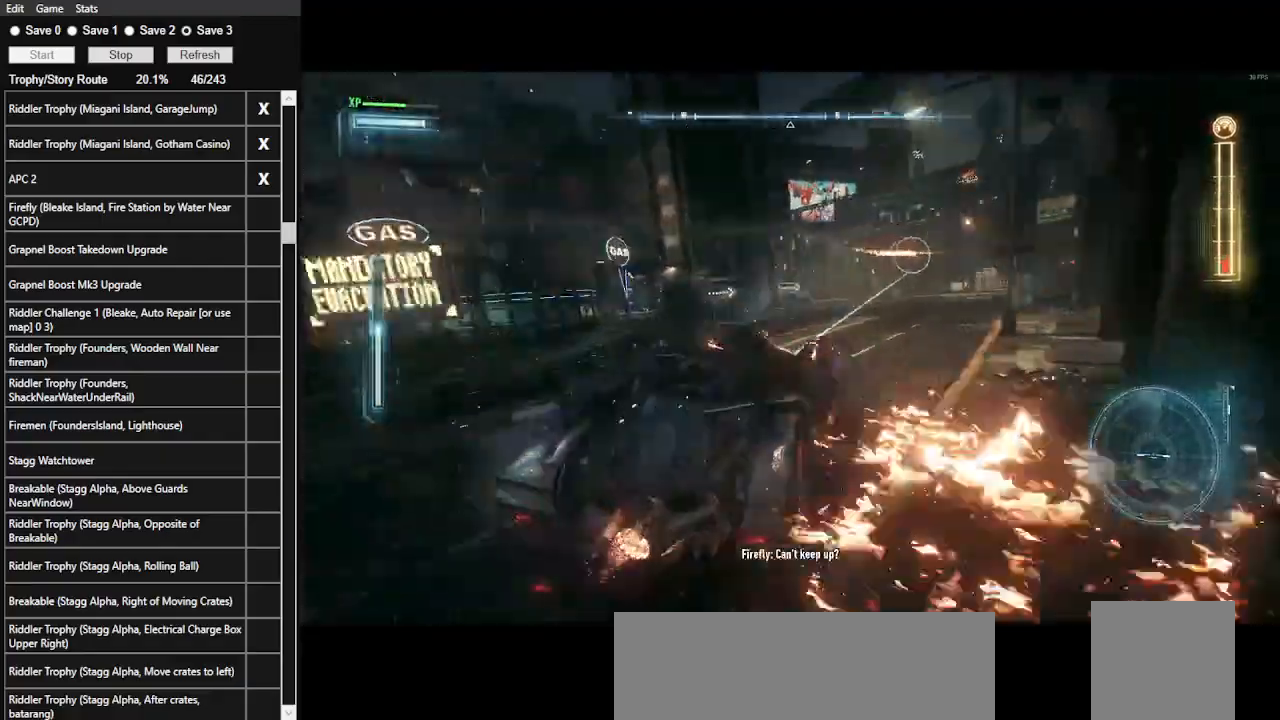
{"keys": ["d", "w"], "mouse": [], "events": [[100, "a", "up"], [100, "mouse_left", "down"], [200, "mouse_left", "up"], [333, "d", "down"]]}
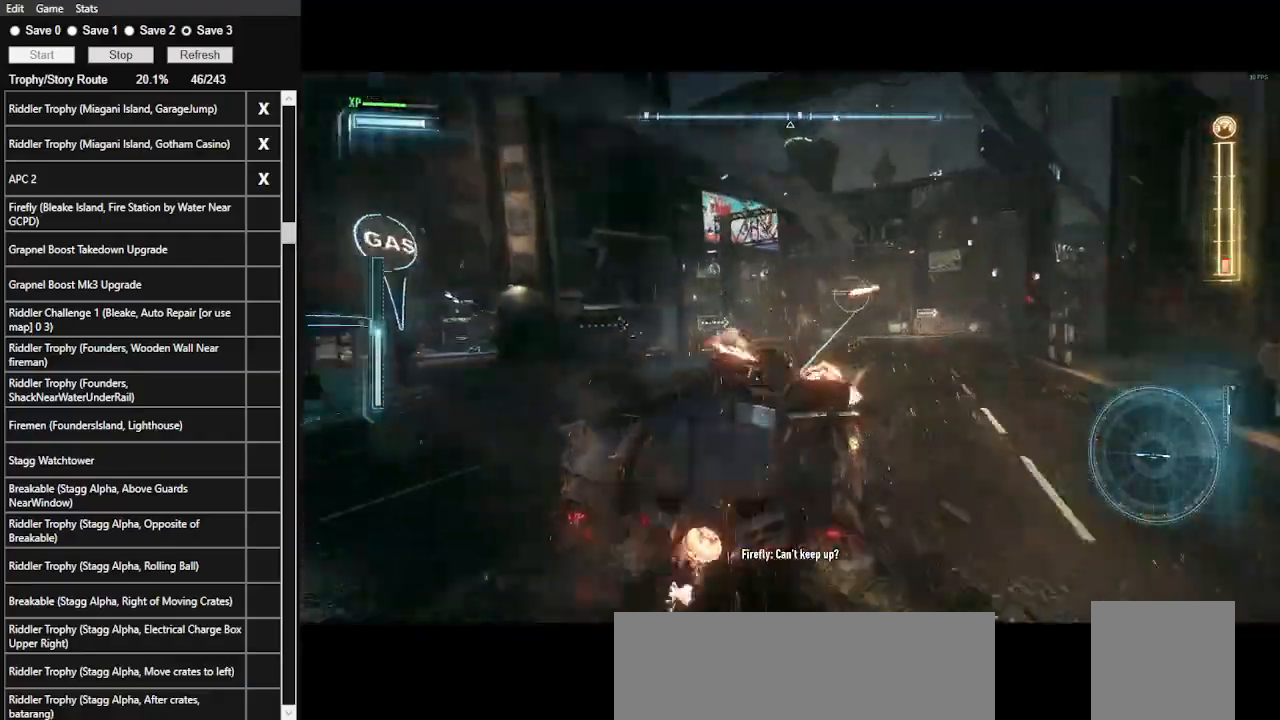
{"keys": ["a", "shift_l", "w"], "mouse": [], "events": [[33, "d", "up"], [33, "mouse_left", "down"], [166, "a", "down"], [166, "mouse_left", "up"], [466, "shift_l", "down"]]}
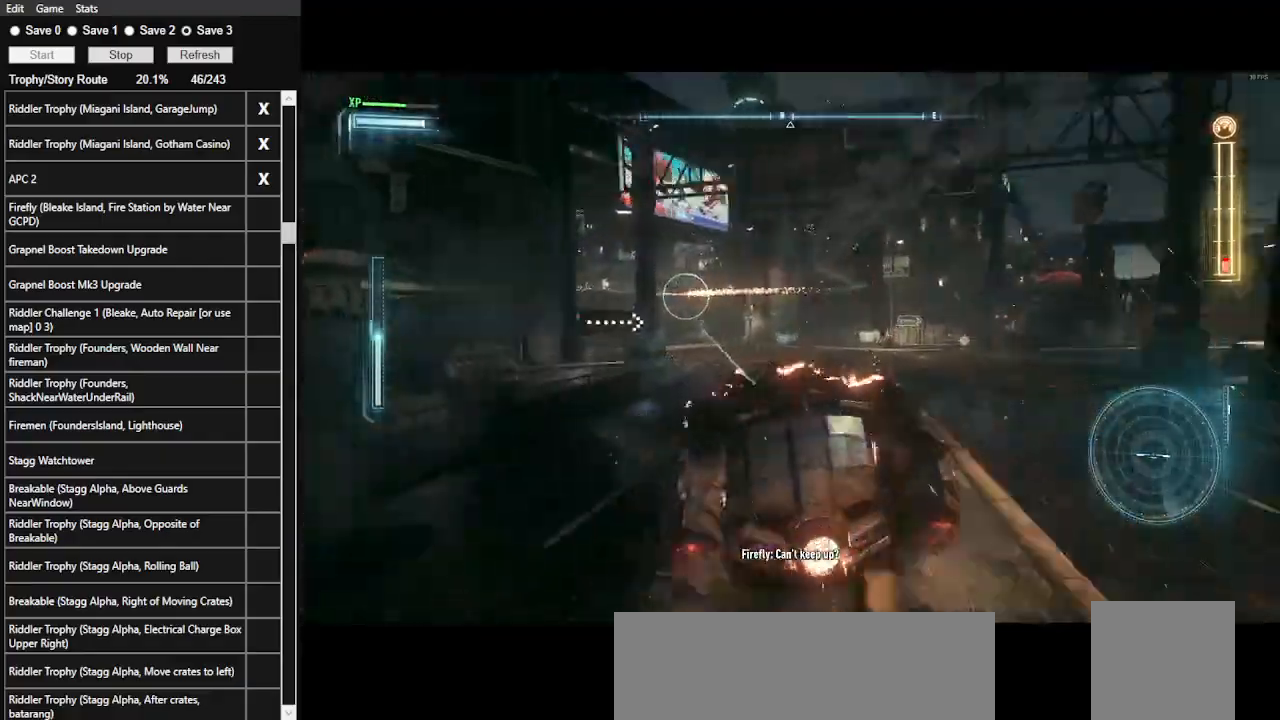
{"keys": ["w"], "mouse": [], "events": [[33, "a", "up"], [33, "shift_l", "up"], [200, "mouse_left", "down"], [300, "mouse_left", "up"], [366, "a", "down"], [466, "a", "up"]]}
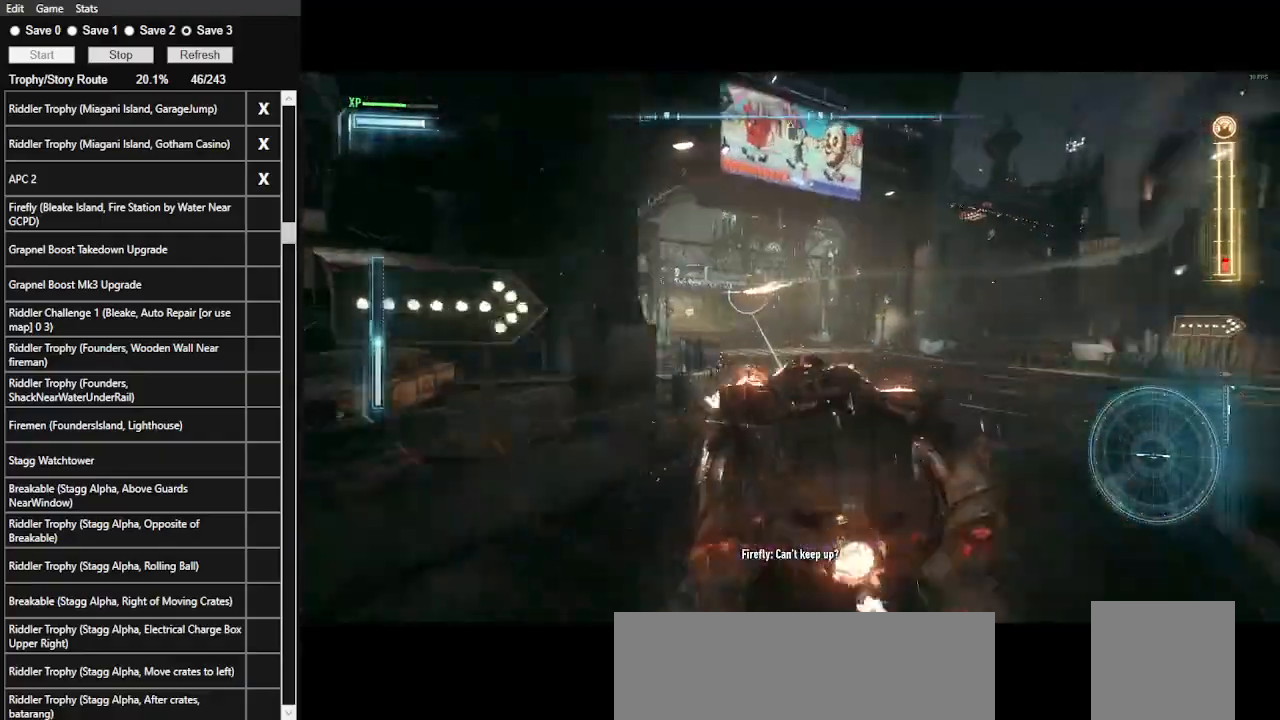
{"keys": ["w"], "mouse": [], "events": [[100, "a", "down"], [233, "shift_l", "down"], [433, "a", "up"], [500, "shift_l", "up"]]}
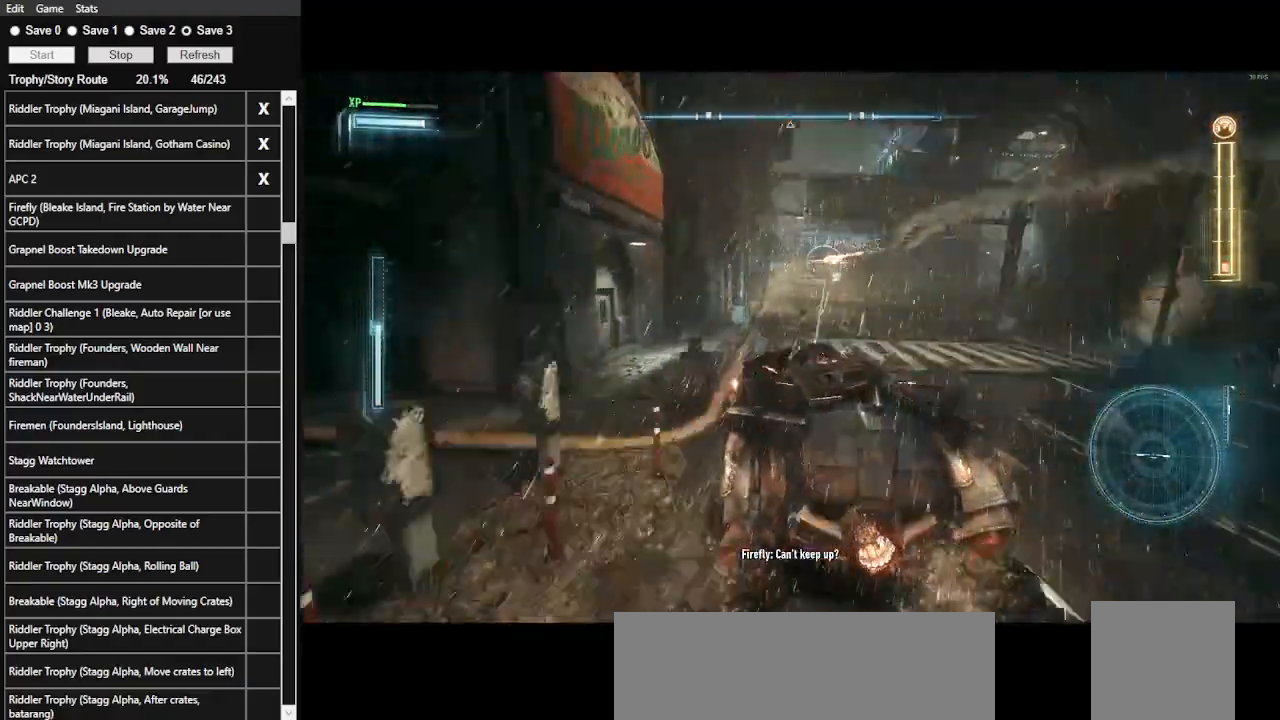
{"keys": ["d", "w"], "mouse": [], "events": [[66, "d", "down"], [166, "mouse_left", "down"], [400, "mouse_left", "up"]]}
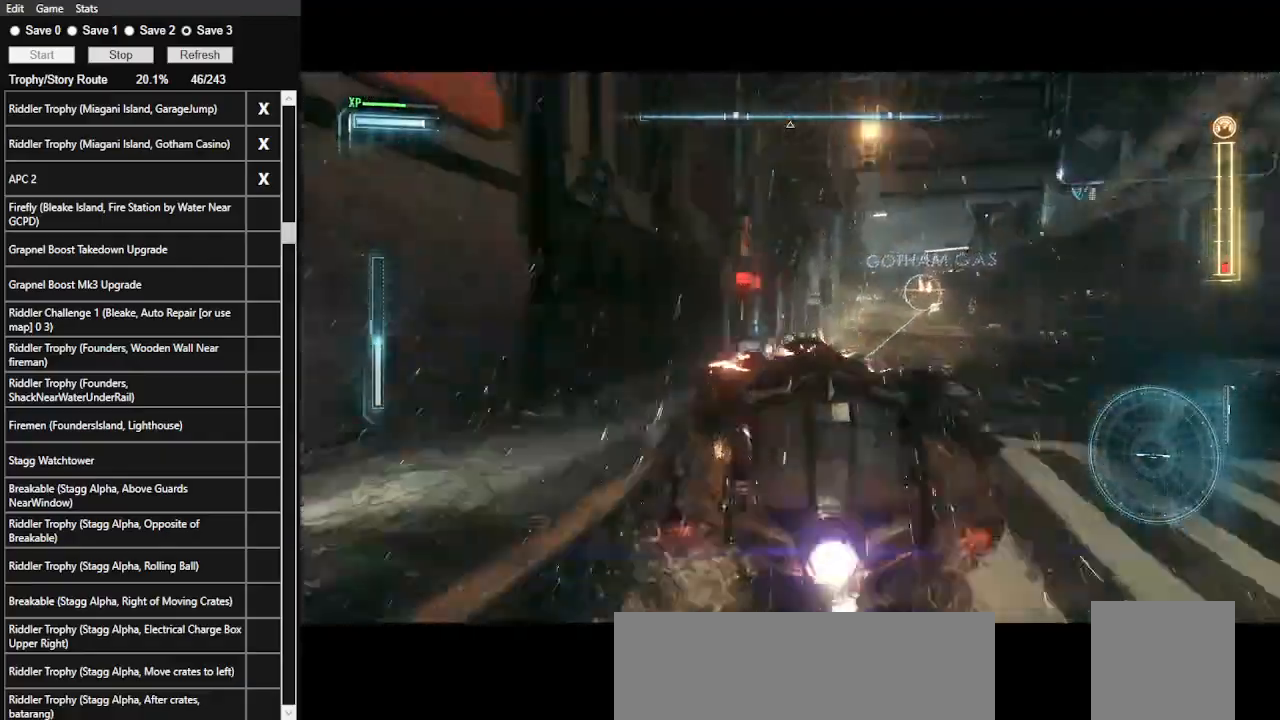
{"keys": ["w"], "mouse": [], "events": [[100, "d", "up"], [233, "mouse_left", "down"], [300, "d", "down"], [366, "d", "up"], [400, "mouse_left", "up"]]}
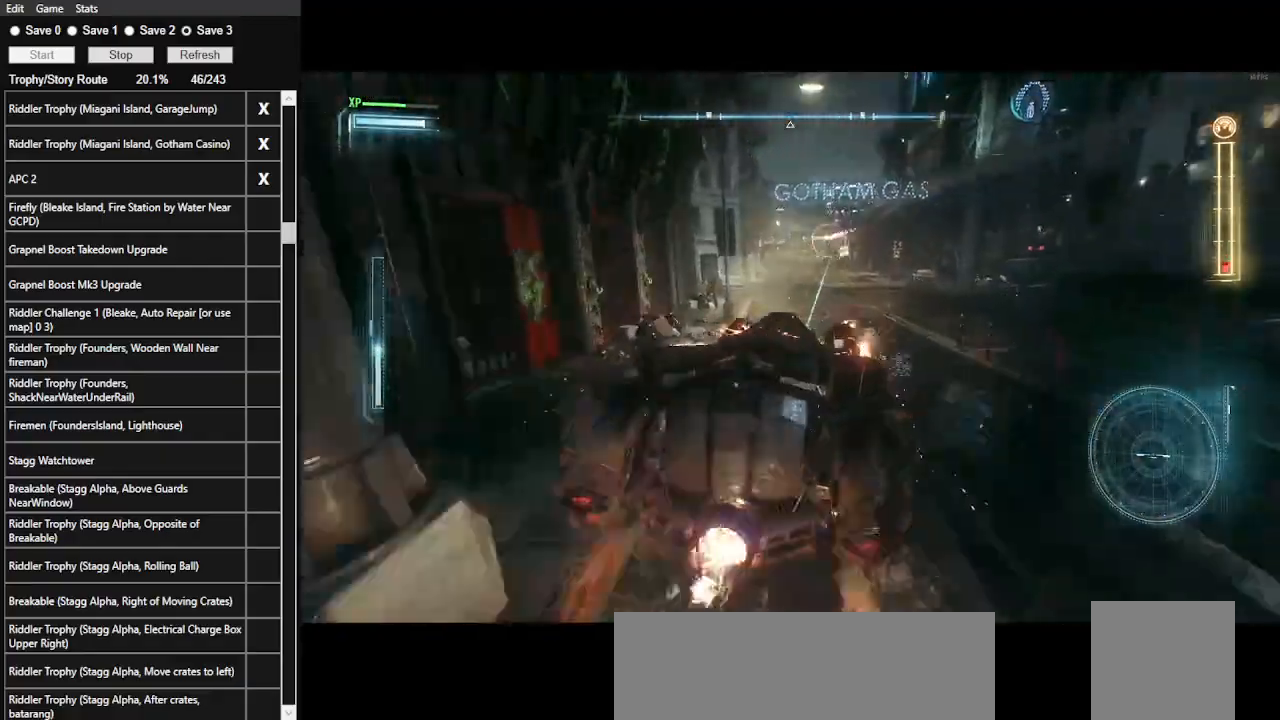
{"keys": ["w"], "mouse": ["left"], "events": [[100, "mouse_left", "down"], [300, "a", "down"], [500, "a", "up"]]}
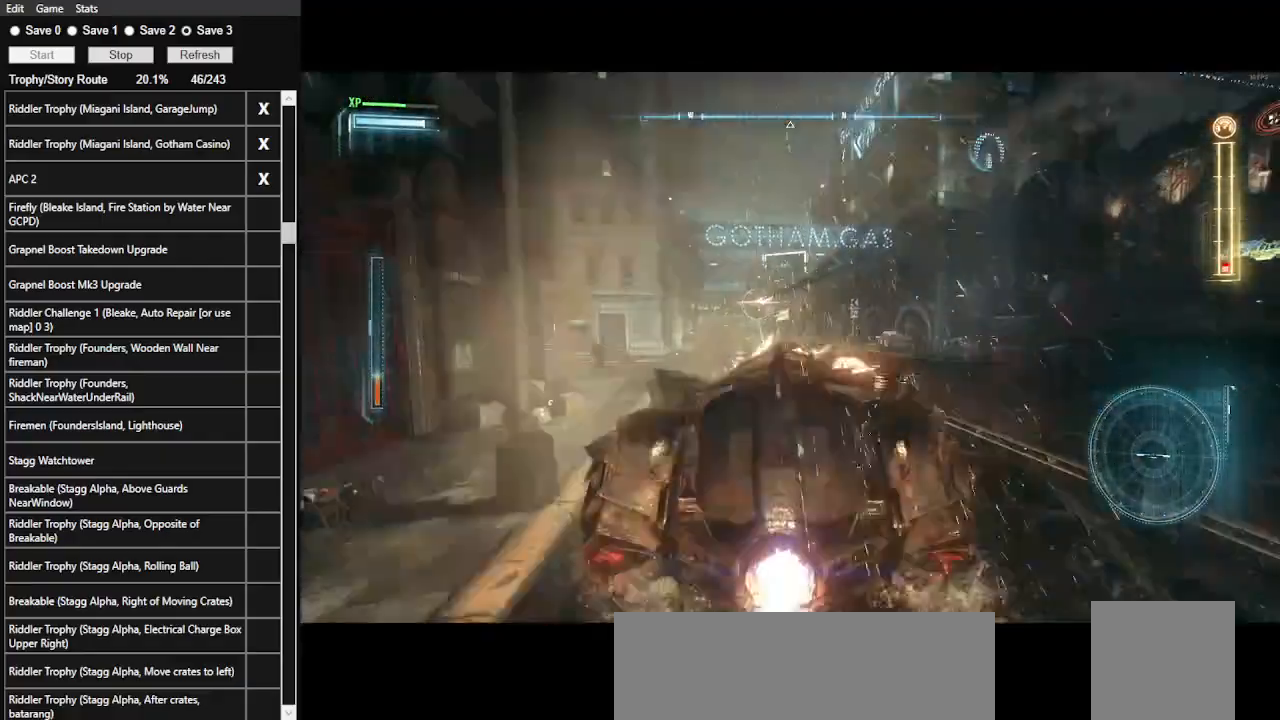
{"keys": ["w"], "mouse": ["left"], "events": []}
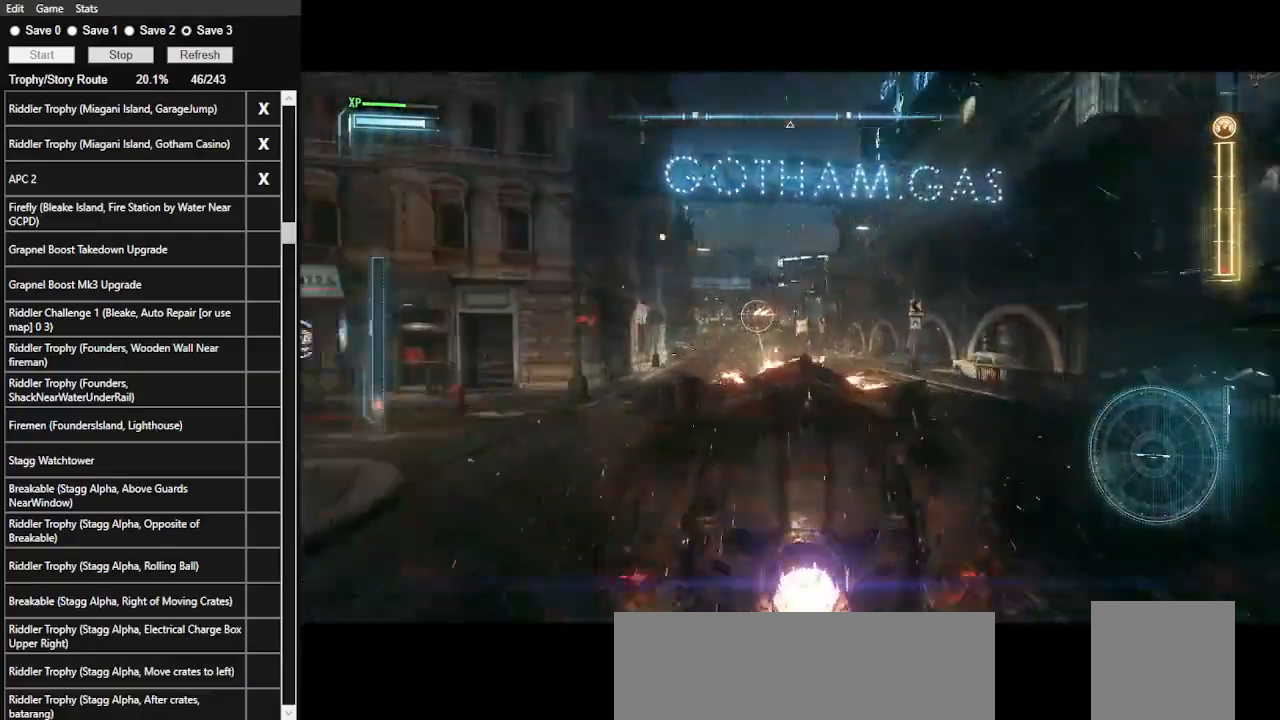
{"keys": ["w"], "mouse": ["left"], "events": [[100, "mouse_left", "up"], [233, "mouse_left", "down"], [333, "a", "down"], [333, "mouse_left", "up"], [433, "a", "up"], [433, "mouse_left", "down"]]}
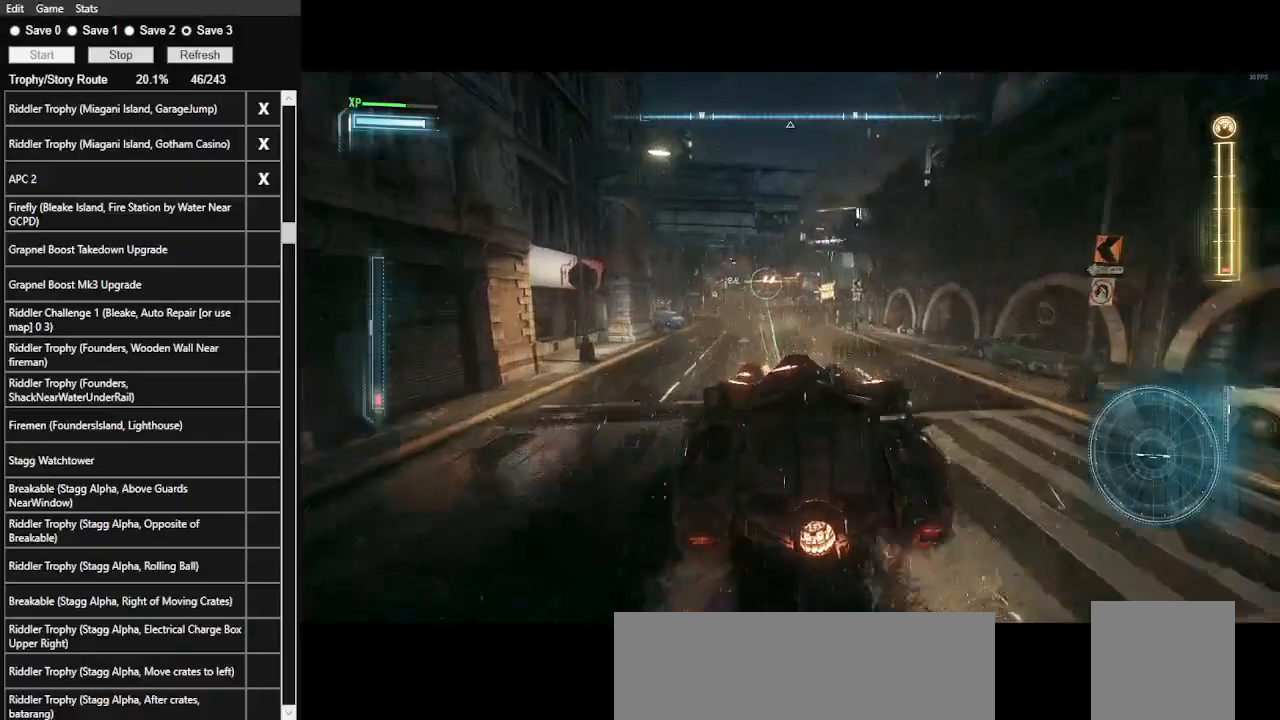
{"keys": ["w"], "mouse": [], "events": [[66, "mouse_left", "up"], [166, "mouse_left", "down"], [233, "mouse_left", "up"], [333, "d", "down"], [333, "mouse_left", "down"], [466, "d", "up"], [466, "mouse_left", "up"]]}
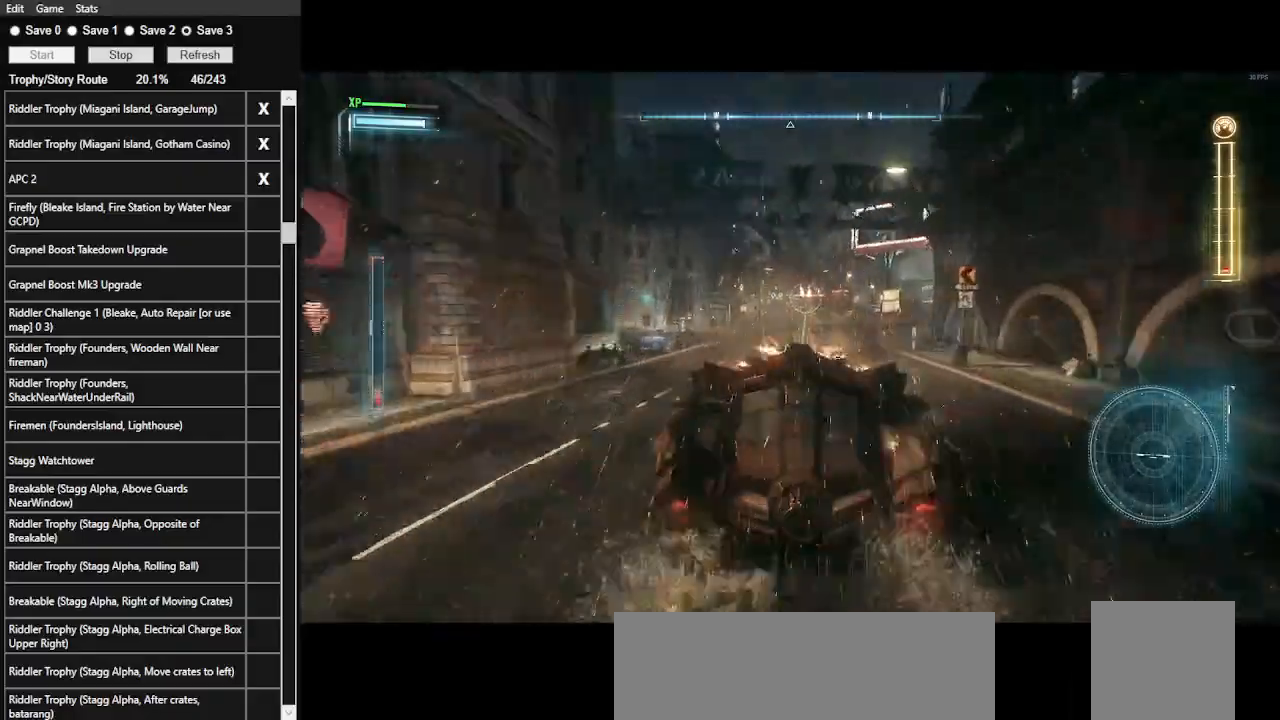
{"keys": ["w"], "mouse": ["left"], "events": [[66, "mouse_left", "down"], [166, "mouse_left", "up"], [266, "mouse_left", "down"], [366, "mouse_left", "up"], [466, "mouse_left", "down"]]}
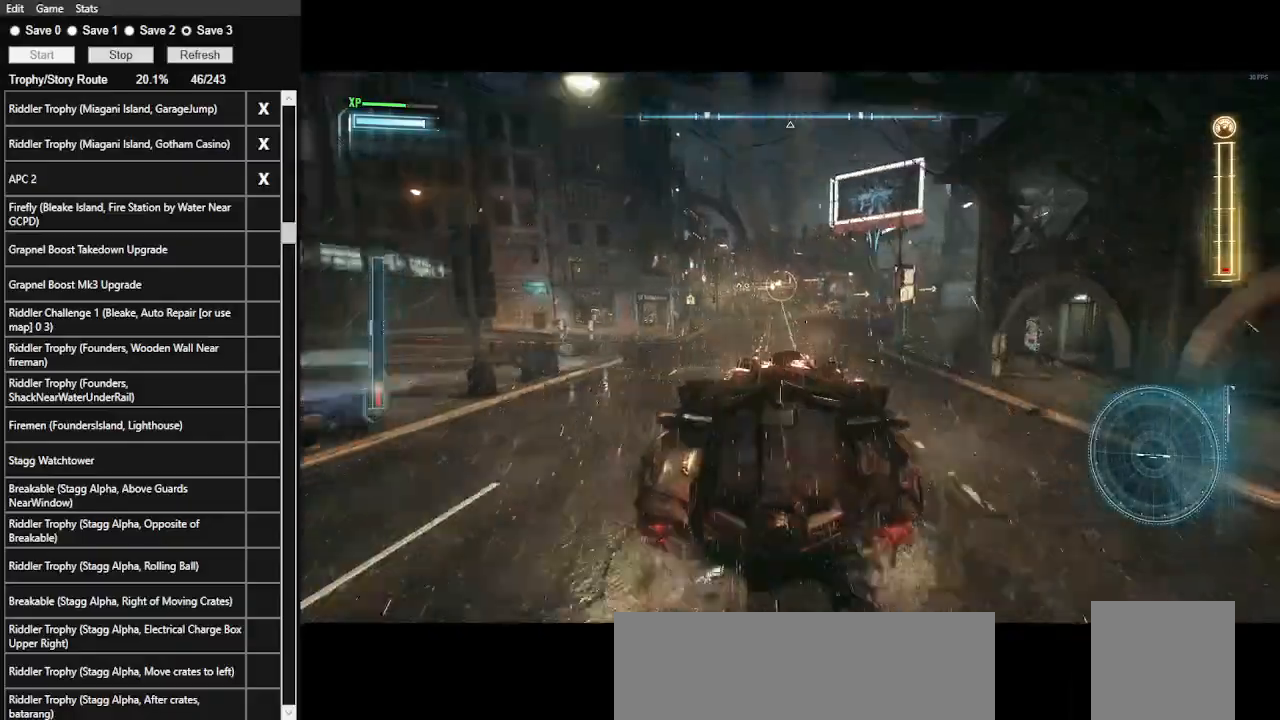
{"keys": ["a", "w"], "mouse": ["left"], "events": [[66, "mouse_left", "up"], [100, "mouse_left", "down"], [200, "mouse_left", "up"], [233, "mouse_left", "down"], [333, "mouse_left", "up"], [433, "a", "down"], [433, "mouse_left", "down"]]}
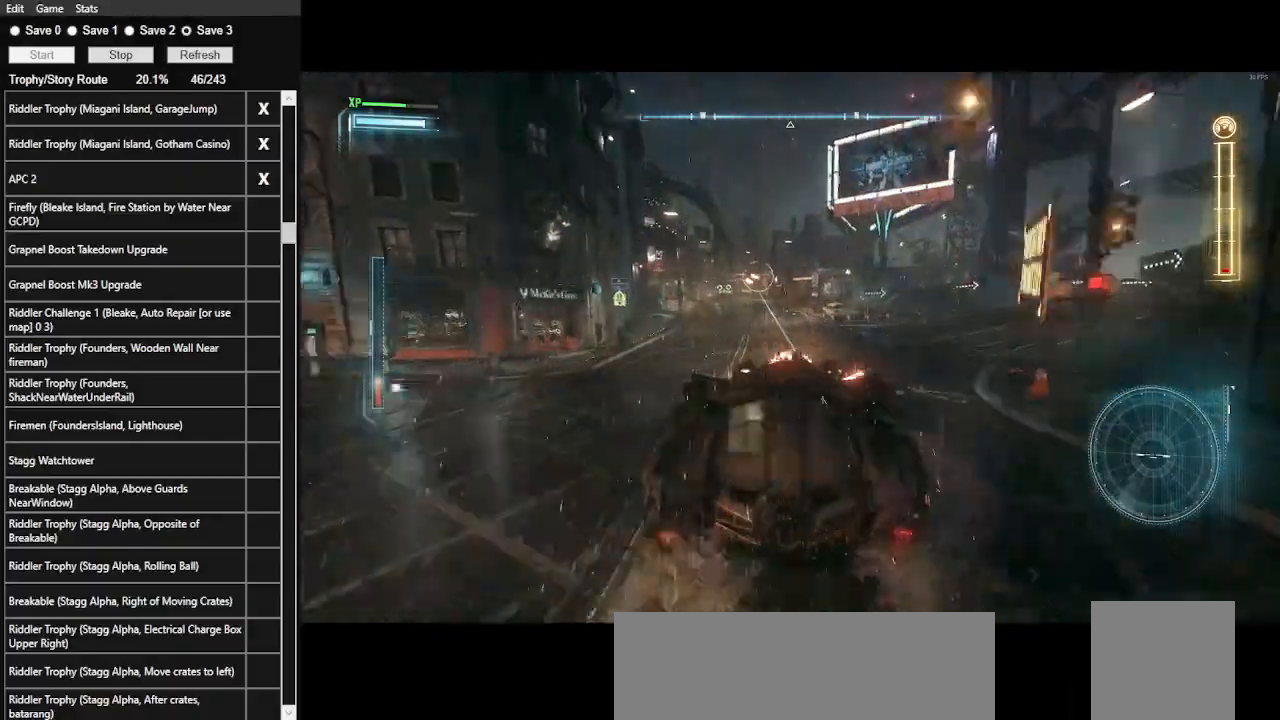
{"keys": ["w"], "mouse": ["left"], "events": [[33, "mouse_left", "up"], [100, "a", "up"], [133, "mouse_left", "down"], [200, "mouse_left", "up"], [300, "mouse_left", "down"], [400, "mouse_left", "up"], [500, "mouse_left", "down"]]}
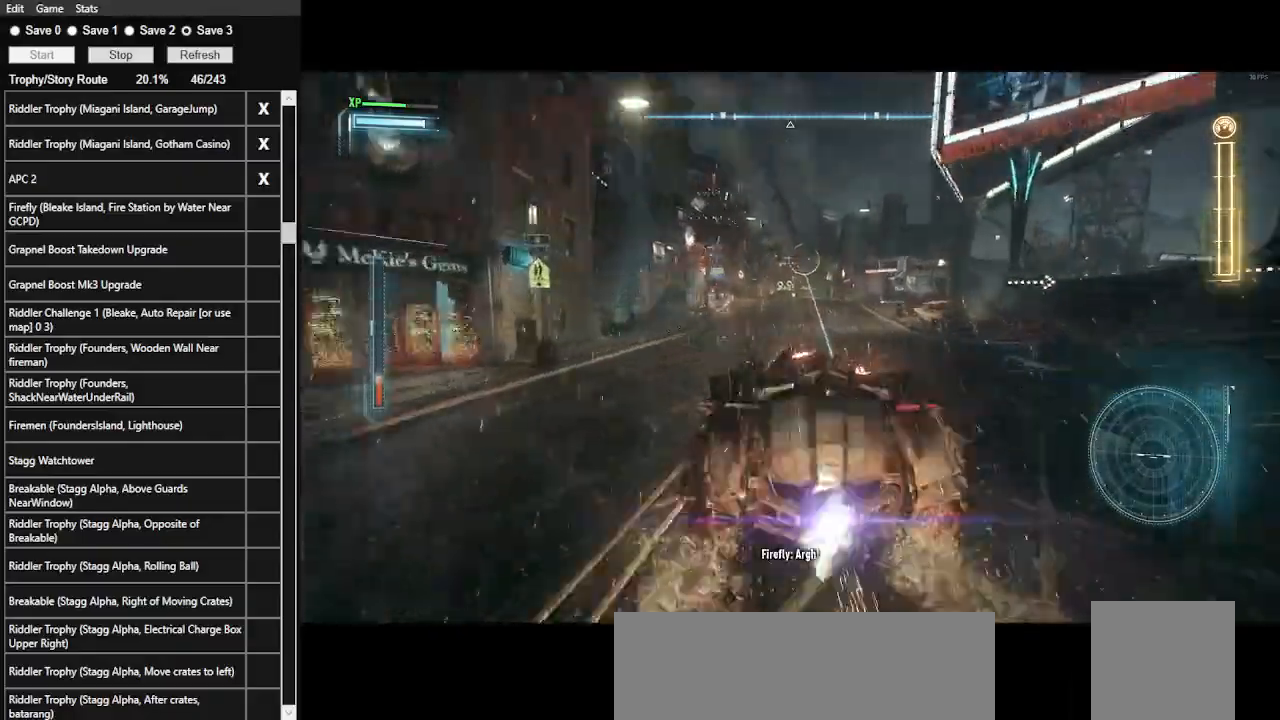
{"keys": ["w"], "mouse": ["left"], "events": [[100, "mouse_left", "up"], [200, "mouse_left", "down"], [233, "mouse_left", "up"], [333, "mouse_left", "down"], [466, "mouse_left", "up"], [500, "mouse_left", "down"]]}
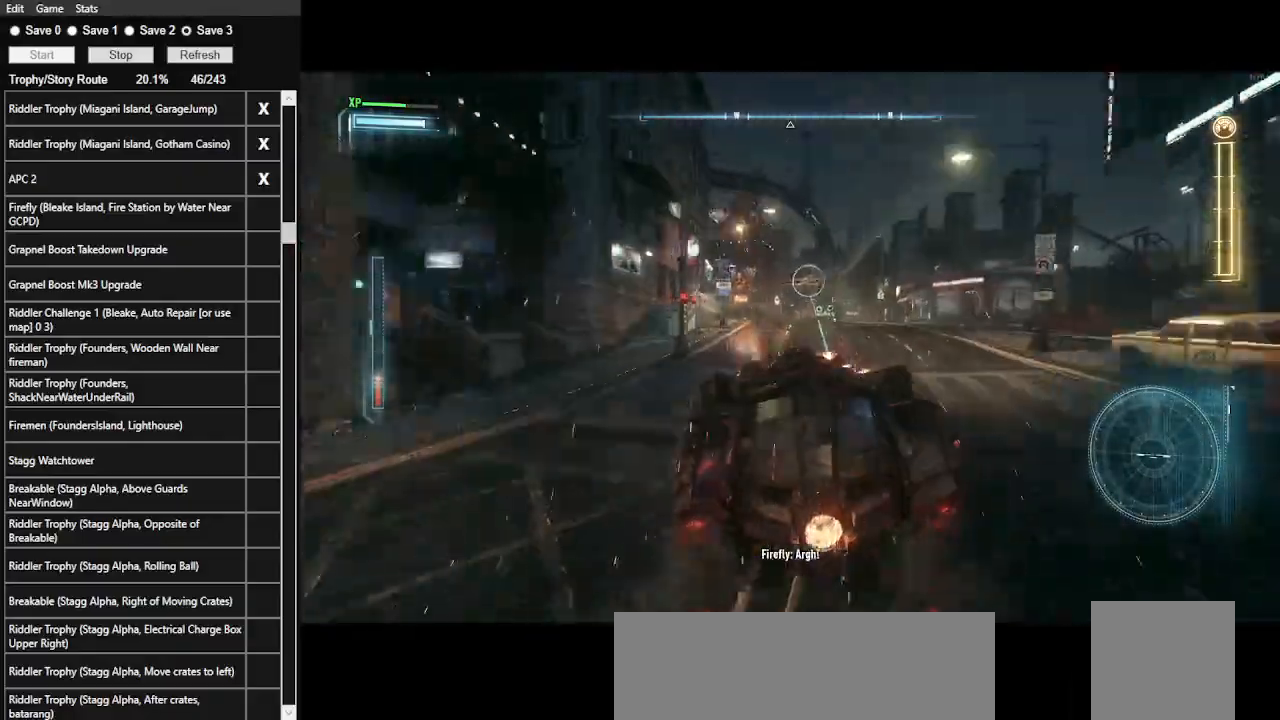
{"keys": ["w"], "mouse": [], "events": [[100, "mouse_left", "up"], [200, "mouse_left", "down"], [300, "mouse_left", "up"], [333, "mouse_left", "down"], [433, "mouse_left", "up"]]}
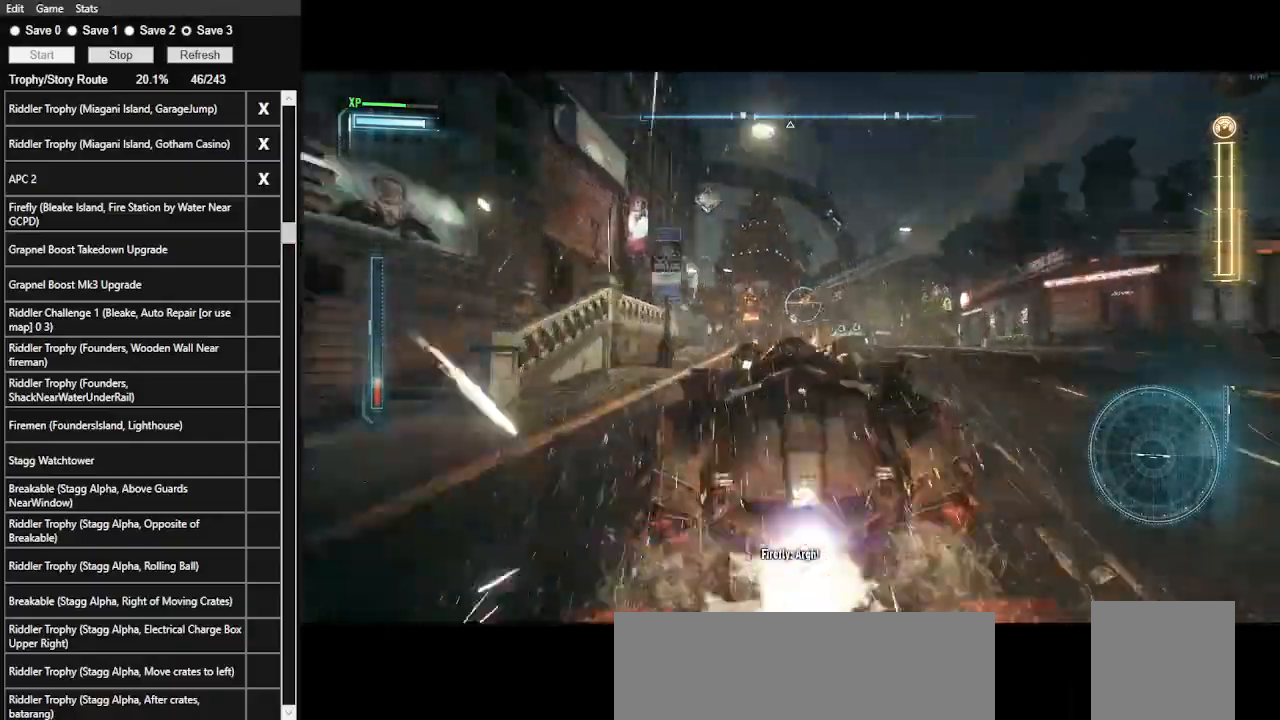
{"keys": ["w"], "mouse": [], "events": [[33, "mouse_left", "down"], [166, "mouse_left", "up"], [233, "mouse_left", "down"], [266, "a", "down"], [300, "mouse_left", "up"], [366, "a", "up"], [400, "mouse_left", "down"], [500, "mouse_left", "up"]]}
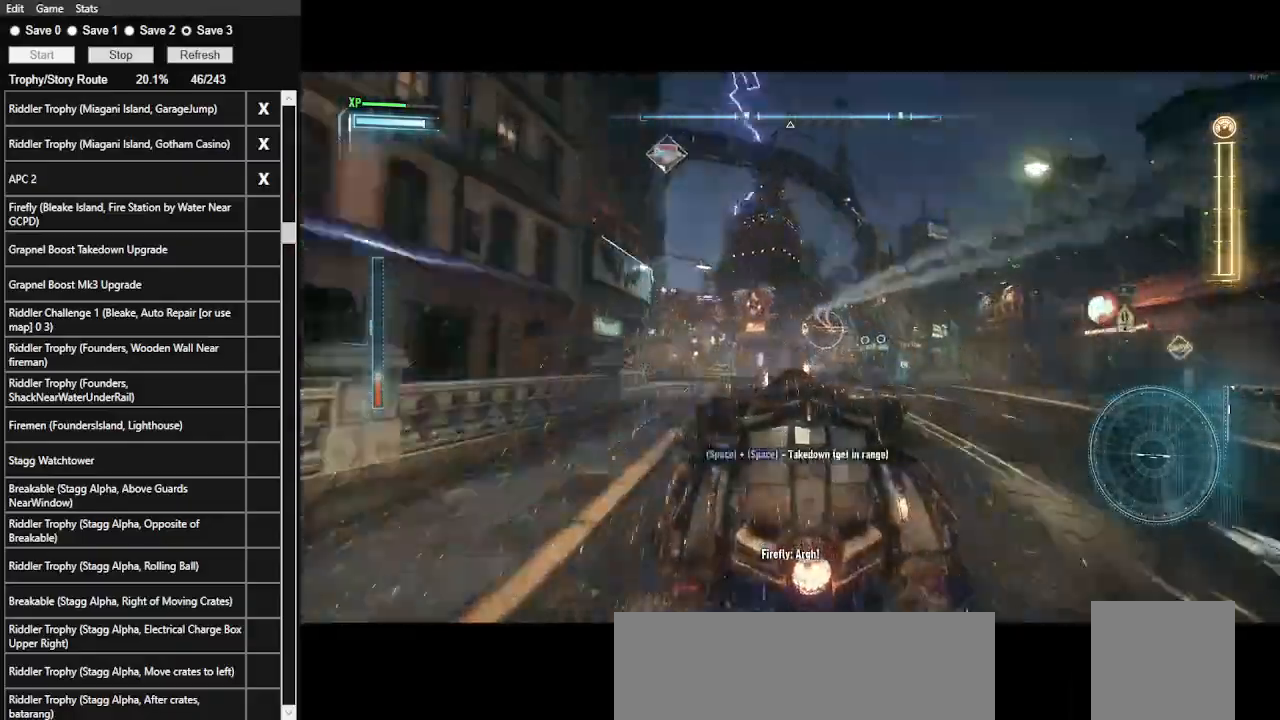
{"keys": ["d", "w"], "mouse": [], "events": [[100, "mouse_left", "down"], [233, "mouse_left", "up"], [333, "mouse_left", "down"], [366, "d", "down"], [433, "mouse_left", "up"]]}
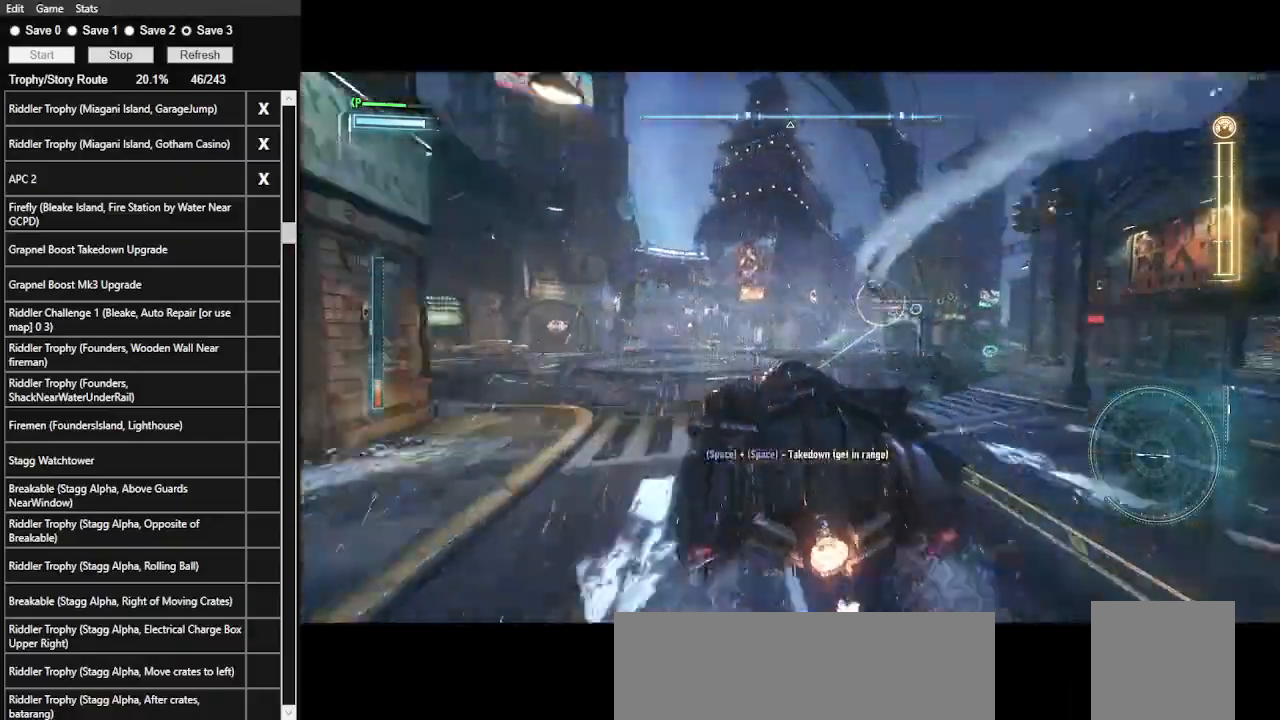
{"keys": ["space", "w"], "mouse": [], "events": [[166, "d", "up"], [433, "space", "down"]]}
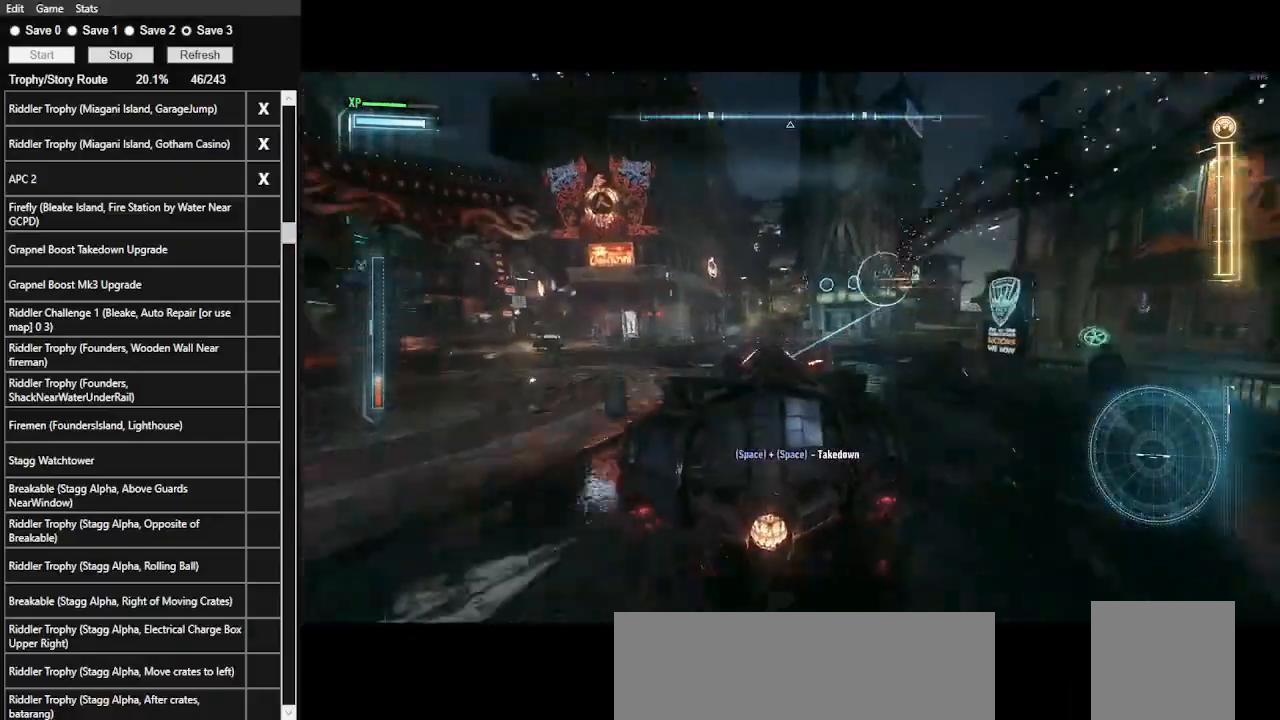
{"keys": [], "mouse": ["left"], "events": [[33, "space", "up"], [66, "space", "down"], [500, "mouse_left", "down"], [500, "space", "up"], [500, "w", "up"]]}
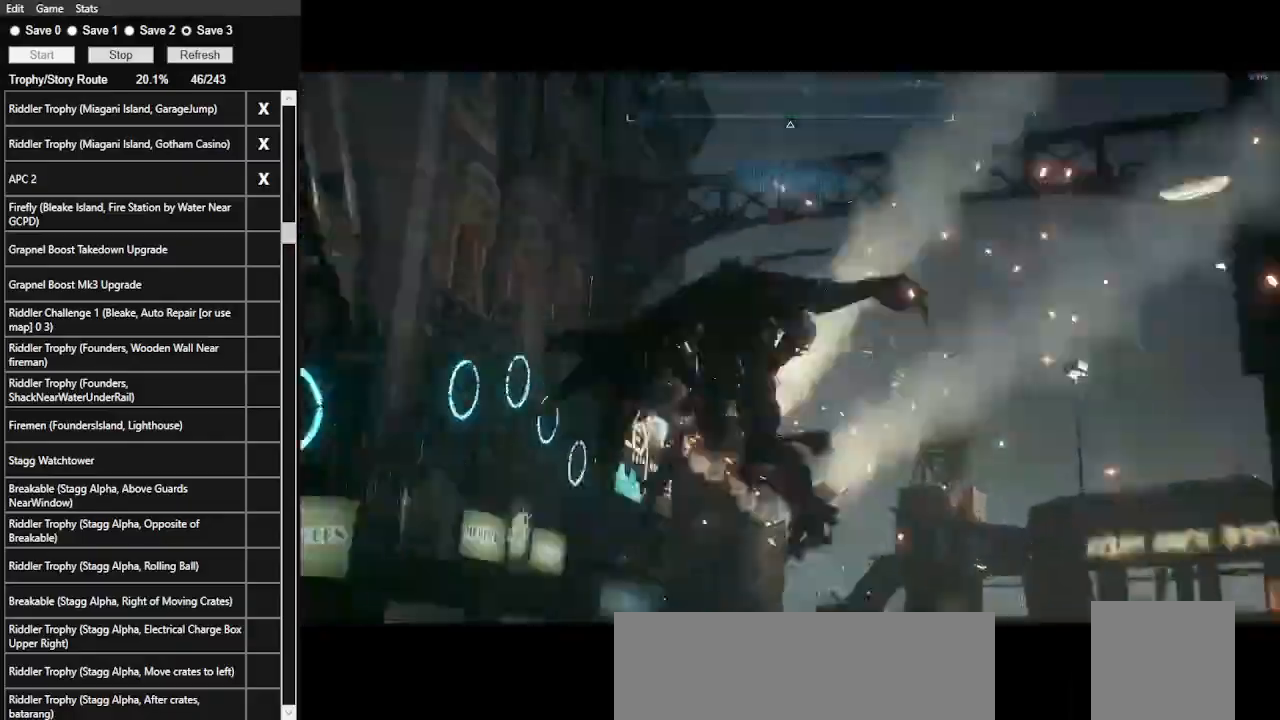
{"keys": [], "mouse": [], "events": [[100, "mouse_left", "up"], [200, "mouse_left", "down"], [266, "mouse_left", "up"], [333, "mouse_left", "down"], [433, "mouse_left", "up"]]}
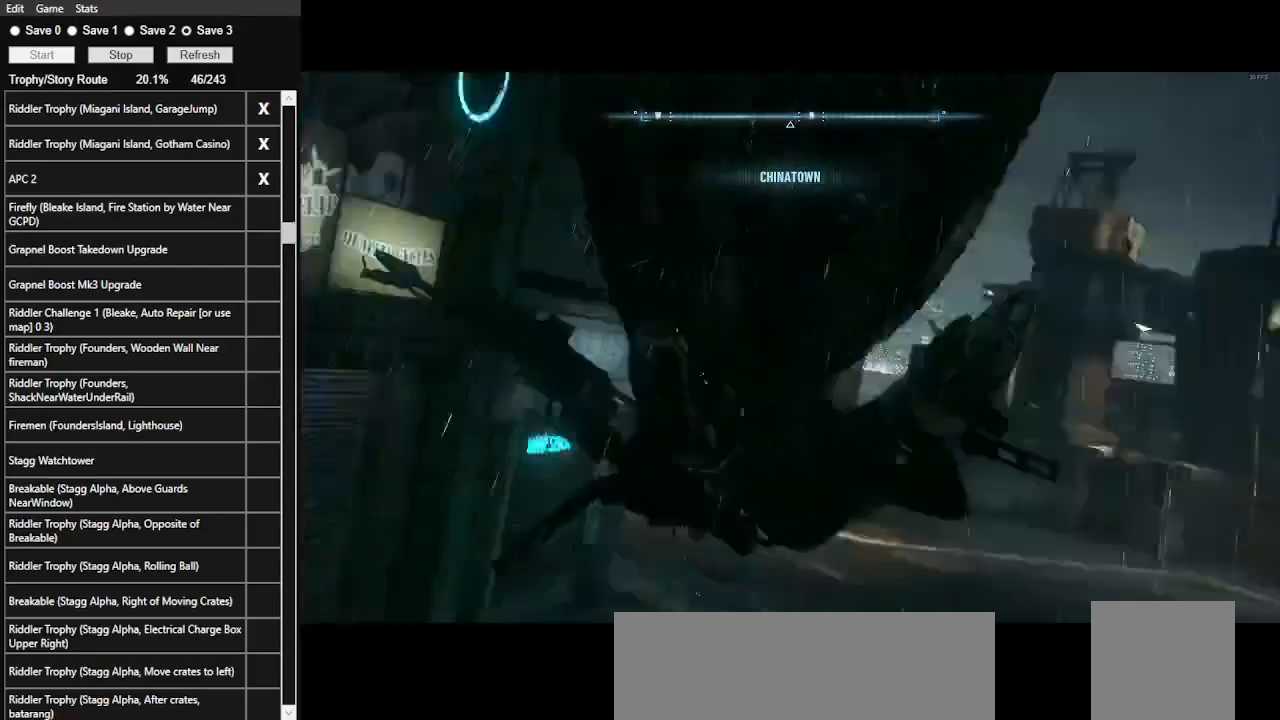
{"keys": [], "mouse": ["left"], "events": [[33, "mouse_left", "down"], [100, "mouse_left", "up"], [166, "mouse_left", "down"], [233, "mouse_left", "up"], [333, "mouse_left", "down"], [400, "mouse_left", "up"], [500, "mouse_left", "down"]]}
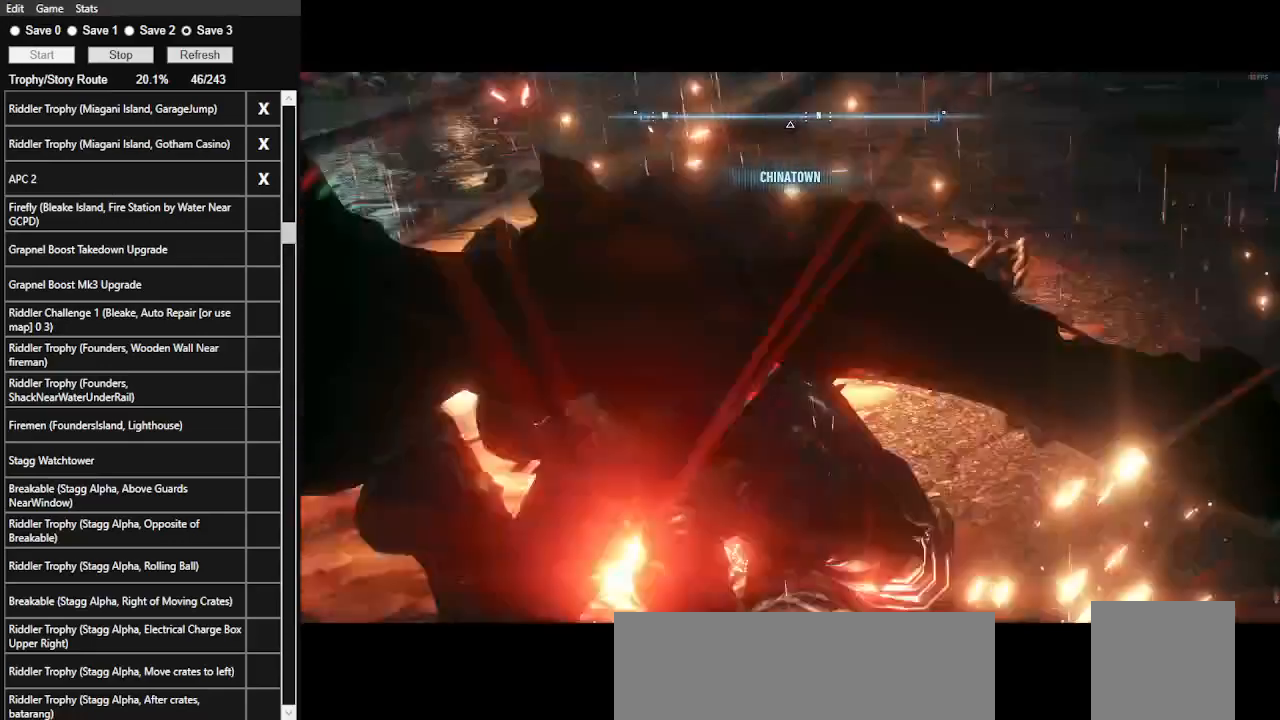
{"keys": [], "mouse": [], "events": [[66, "mouse_left", "up"]]}